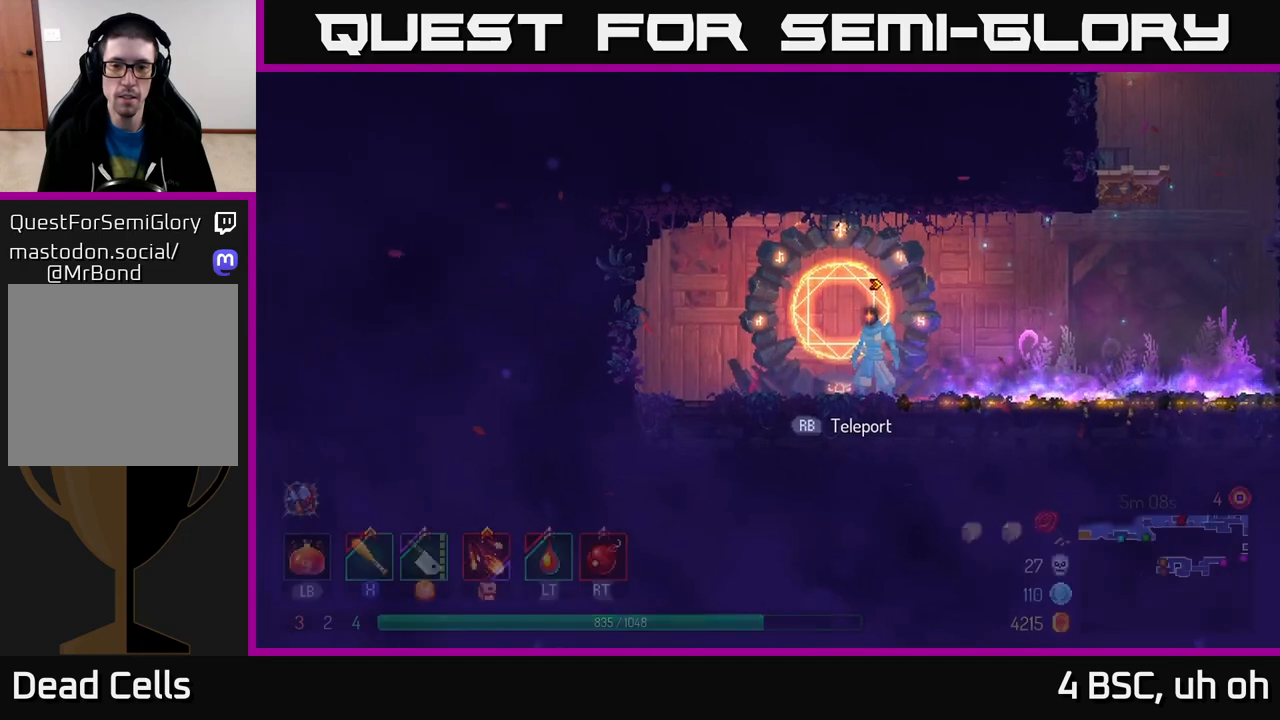
Gameplay with a controller (Xbox layout); each line is a JSON object with the inputs held at the frame after it. "events" lists button and stick changes between this image and that frame as [ms after this image, input, new state], when the widget could be followed in between.
{"buttons": [], "left_stick": "left", "right_stick": "center", "events": [[150, "left_stick", "right"], [283, "left_stick", "center"], [333, "left_stick", "left"]]}
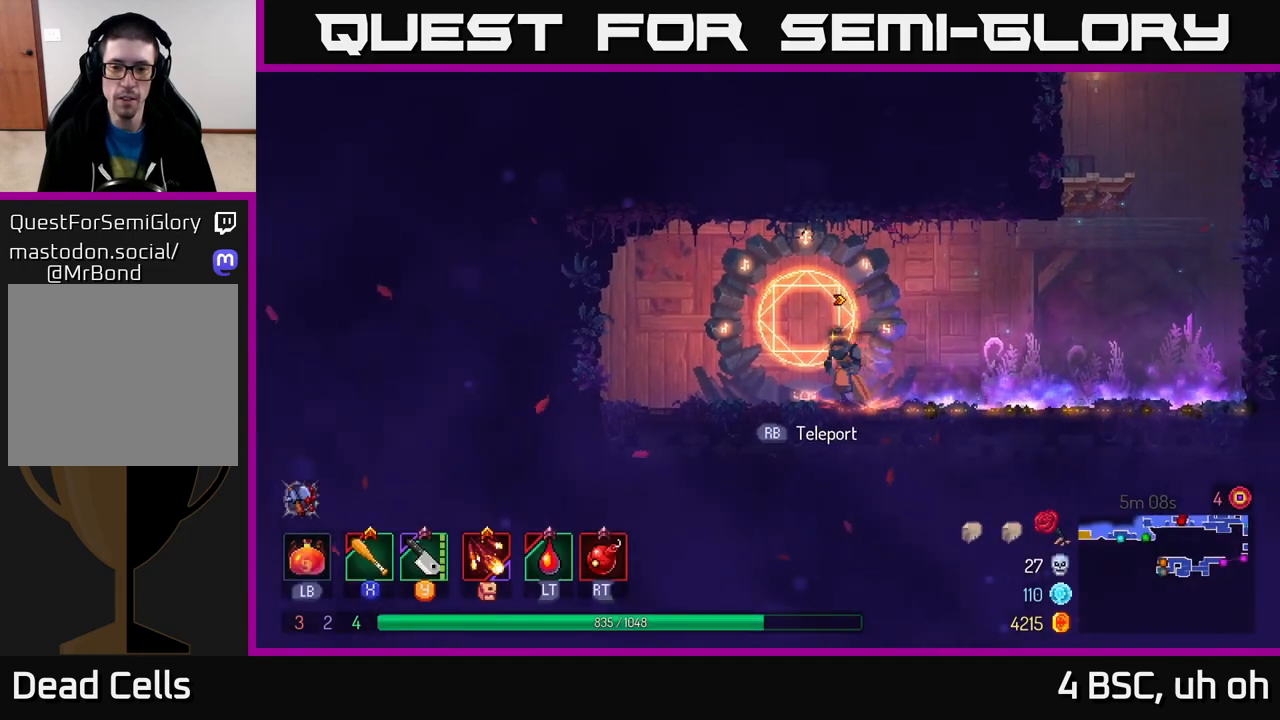
{"buttons": [], "left_stick": "center", "right_stick": "center", "events": [[67, "R1", "down"], [67, "left_stick", "center"], [150, "R1", "up"]]}
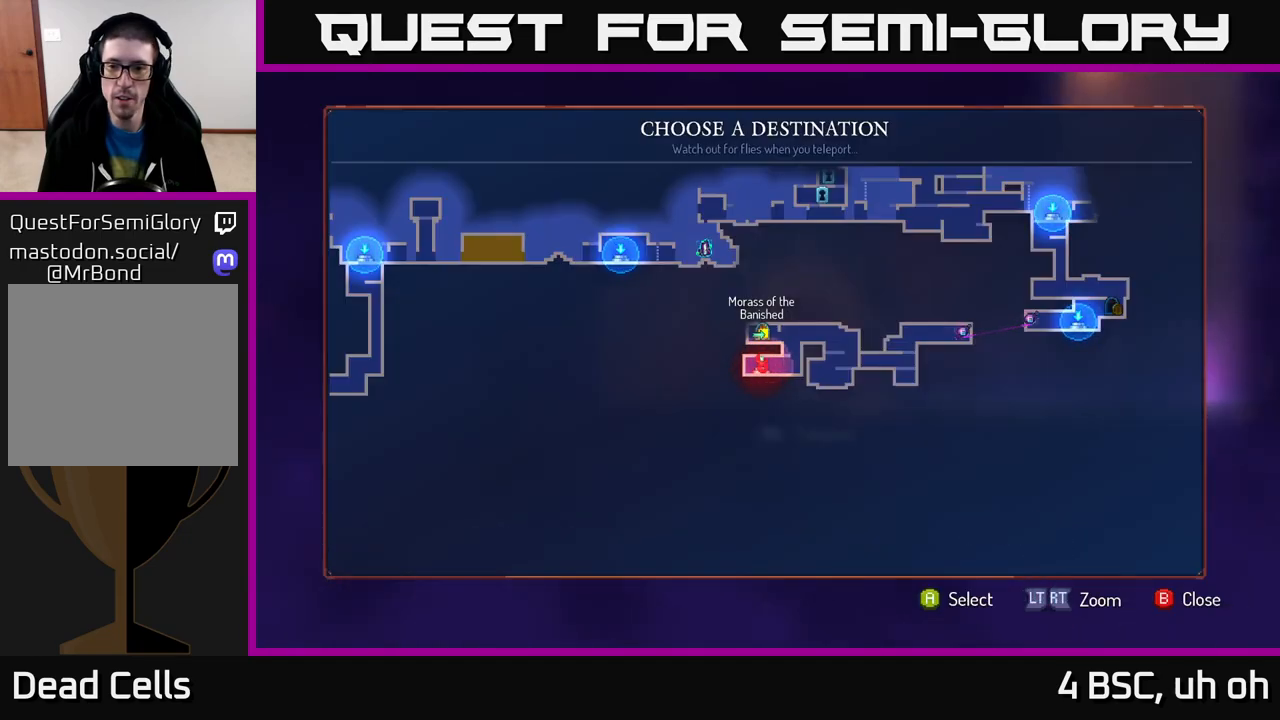
{"buttons": [], "left_stick": "up", "right_stick": "center", "events": [[33, "left_stick", "right"], [167, "left_stick", "center"], [500, "left_stick", "up"]]}
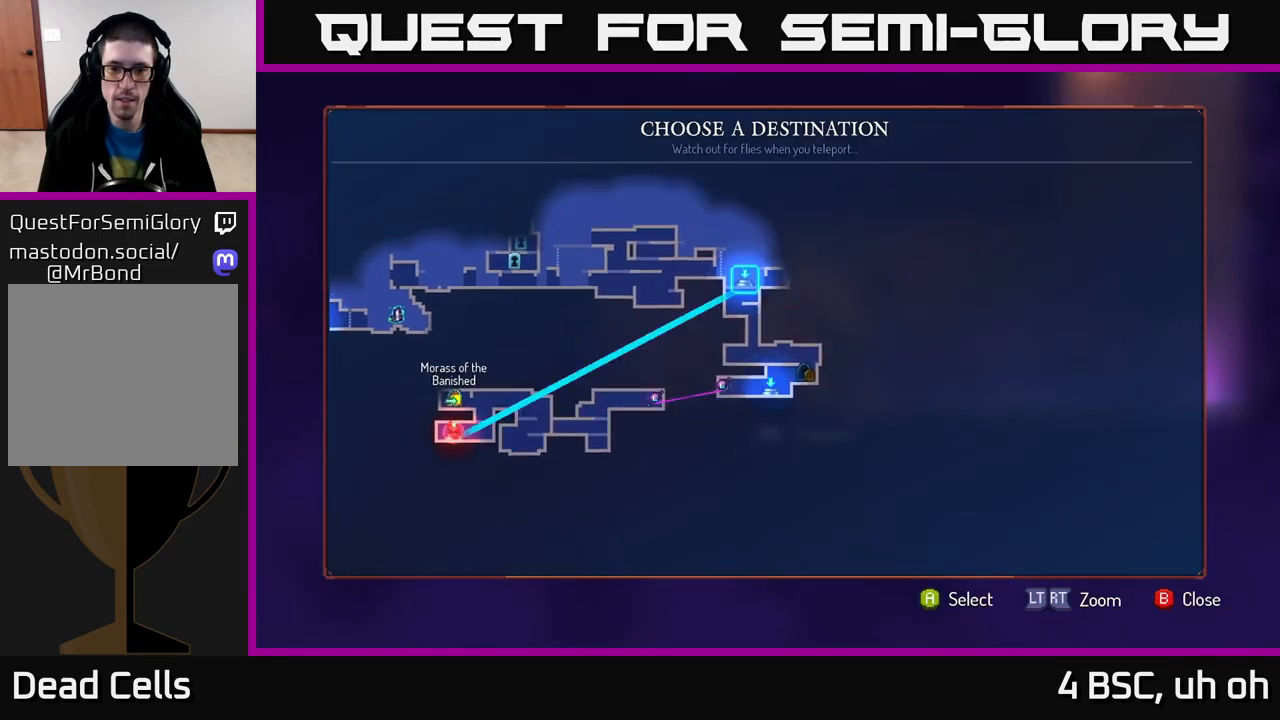
{"buttons": [], "left_stick": "center", "right_stick": "center", "events": [[167, "left_stick", "center"]]}
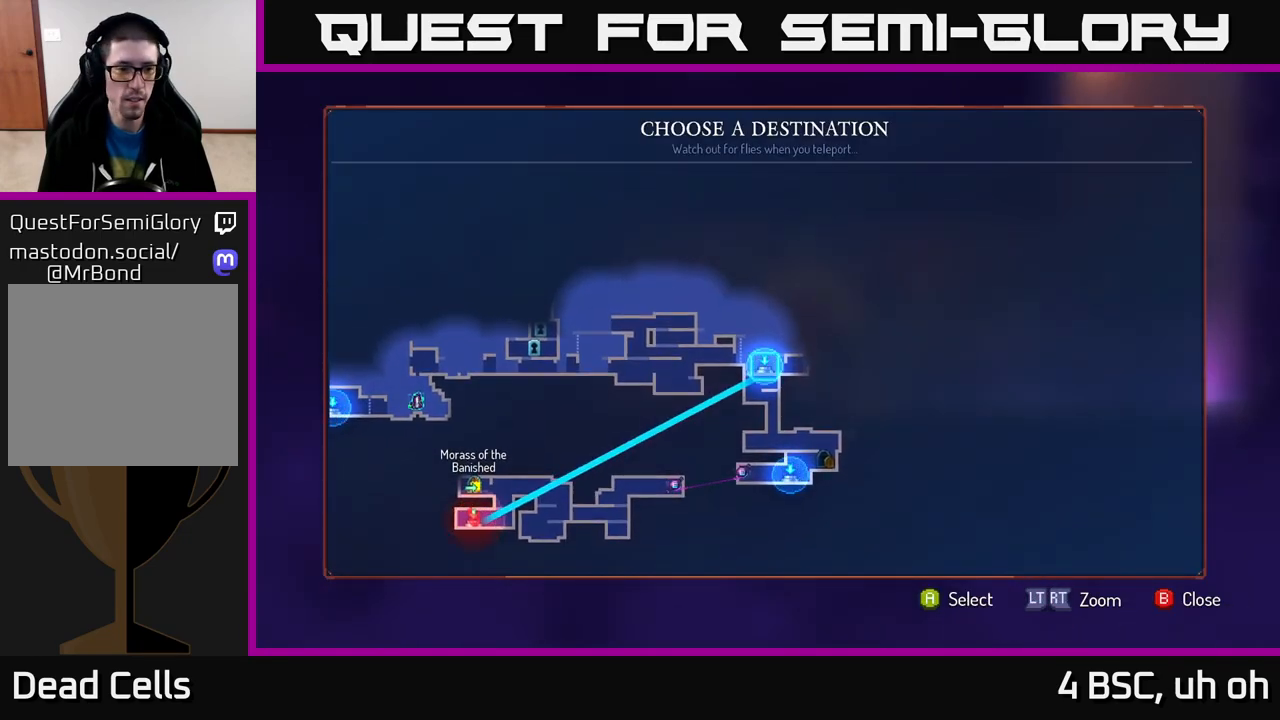
{"buttons": [], "left_stick": "center", "right_stick": "center", "events": []}
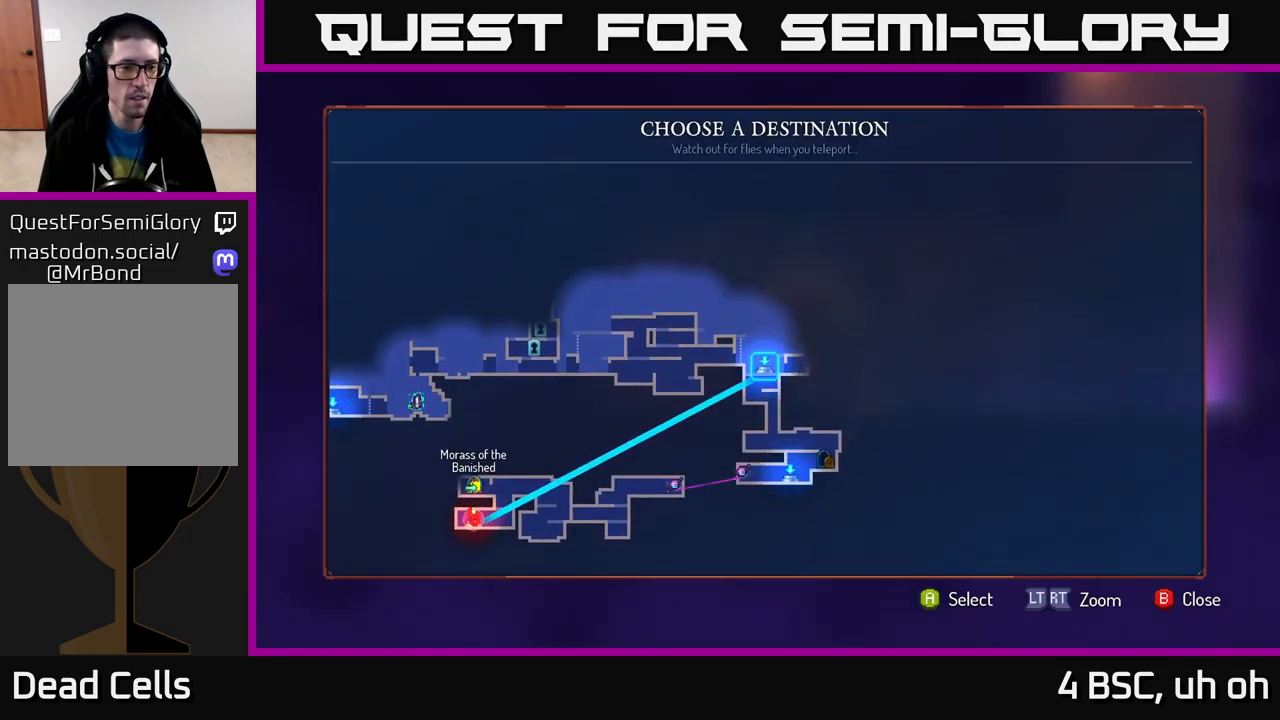
{"buttons": [], "left_stick": "right", "right_stick": "center", "events": [[67, "A", "down"], [117, "A", "up"], [267, "left_stick", "right"]]}
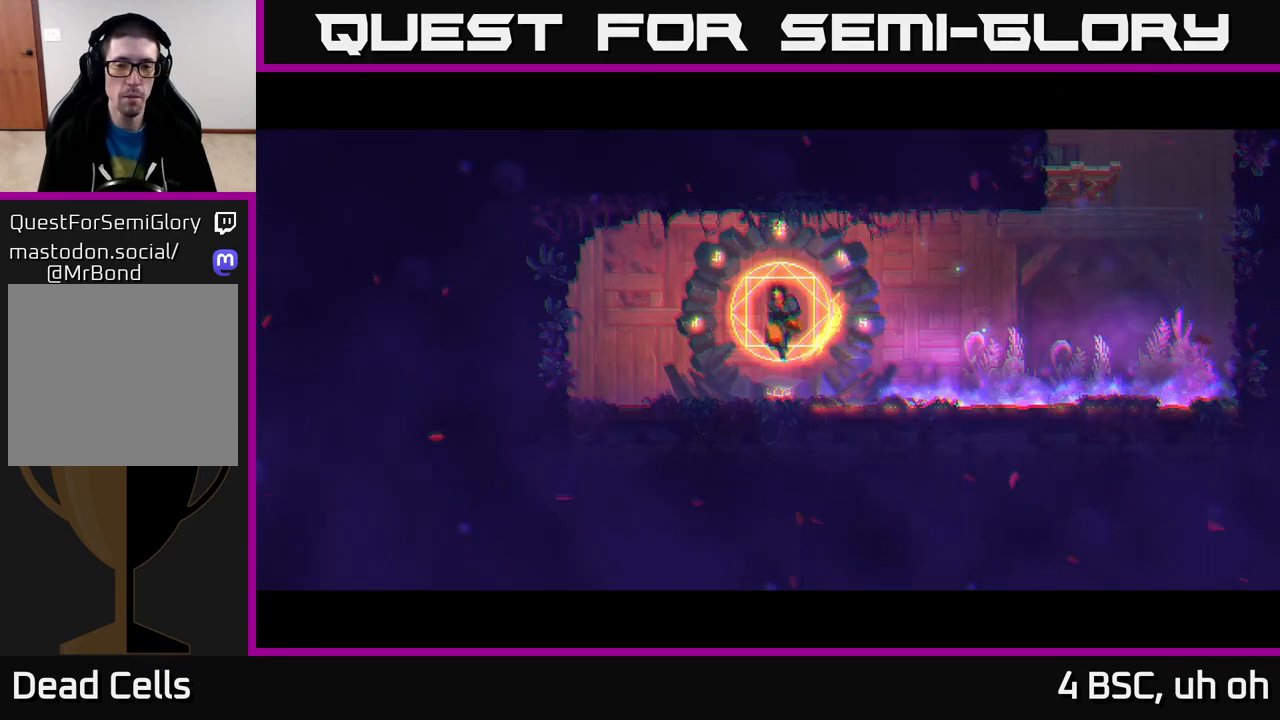
{"buttons": [], "left_stick": "up-right", "right_stick": "center", "events": [[17, "left_stick", "up-right"]]}
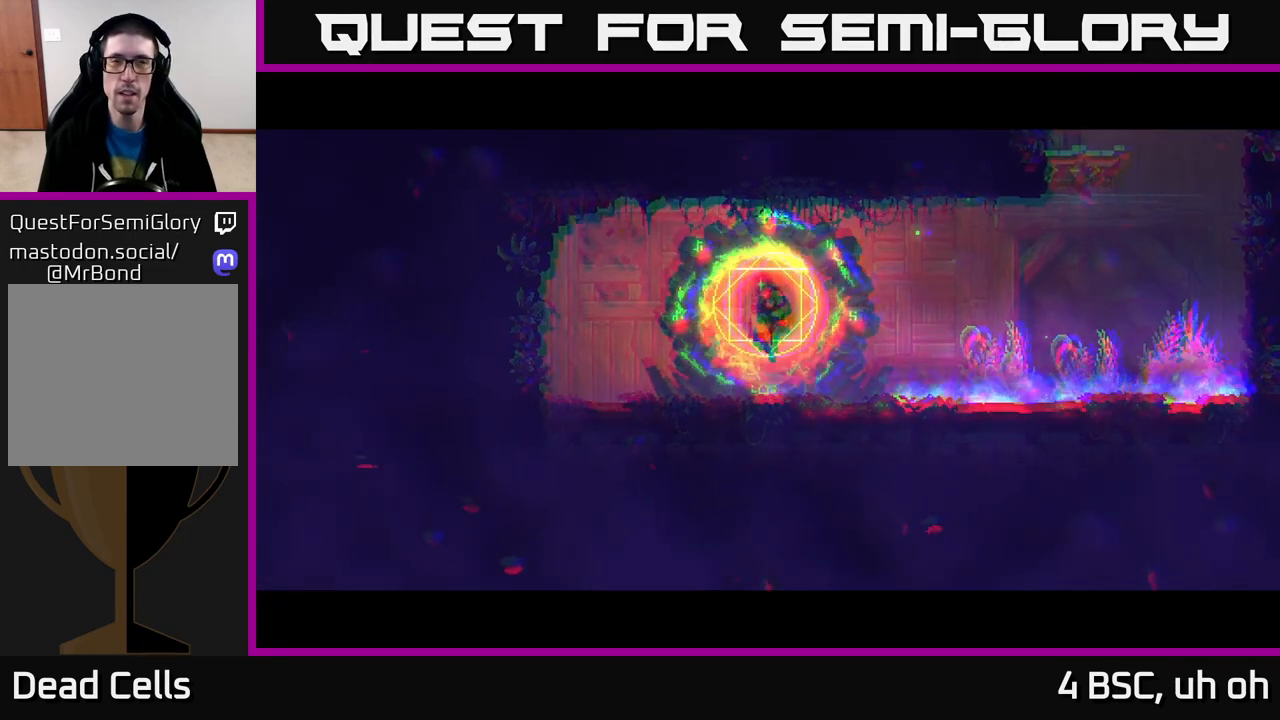
{"buttons": [], "left_stick": "up-right", "right_stick": "center", "events": []}
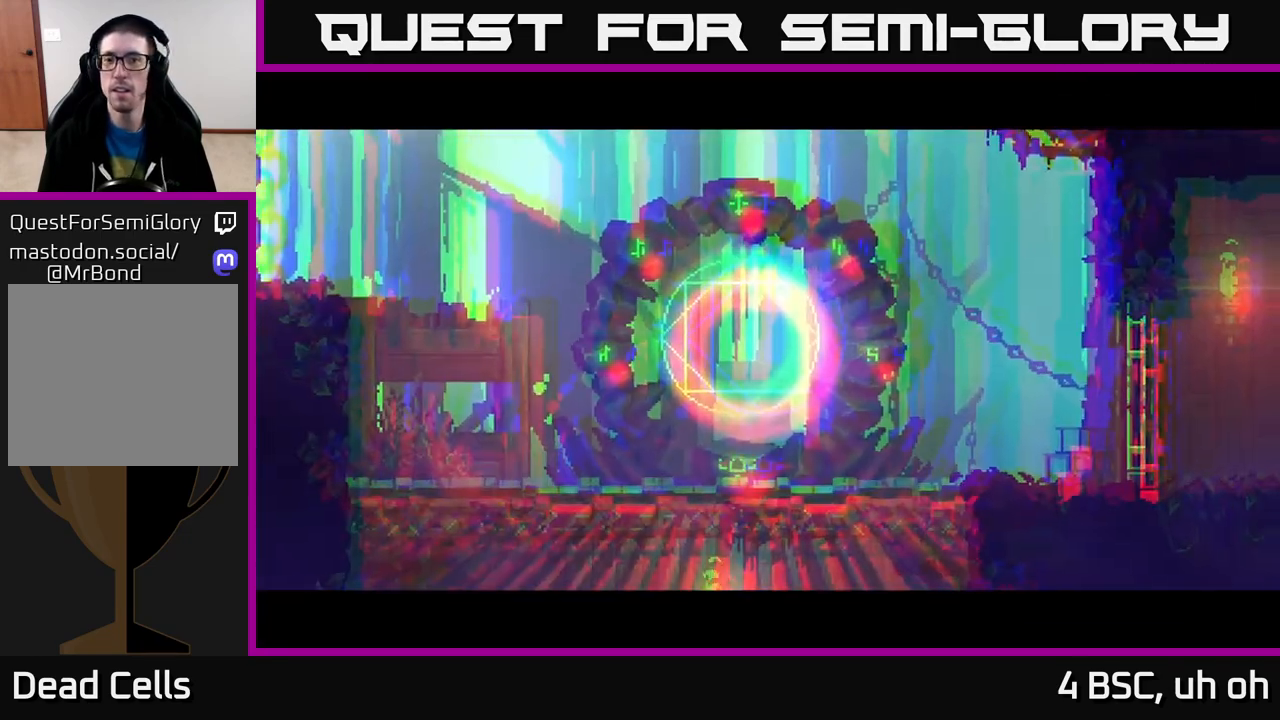
{"buttons": [], "left_stick": "right", "right_stick": "center", "events": [[183, "left_stick", "right"]]}
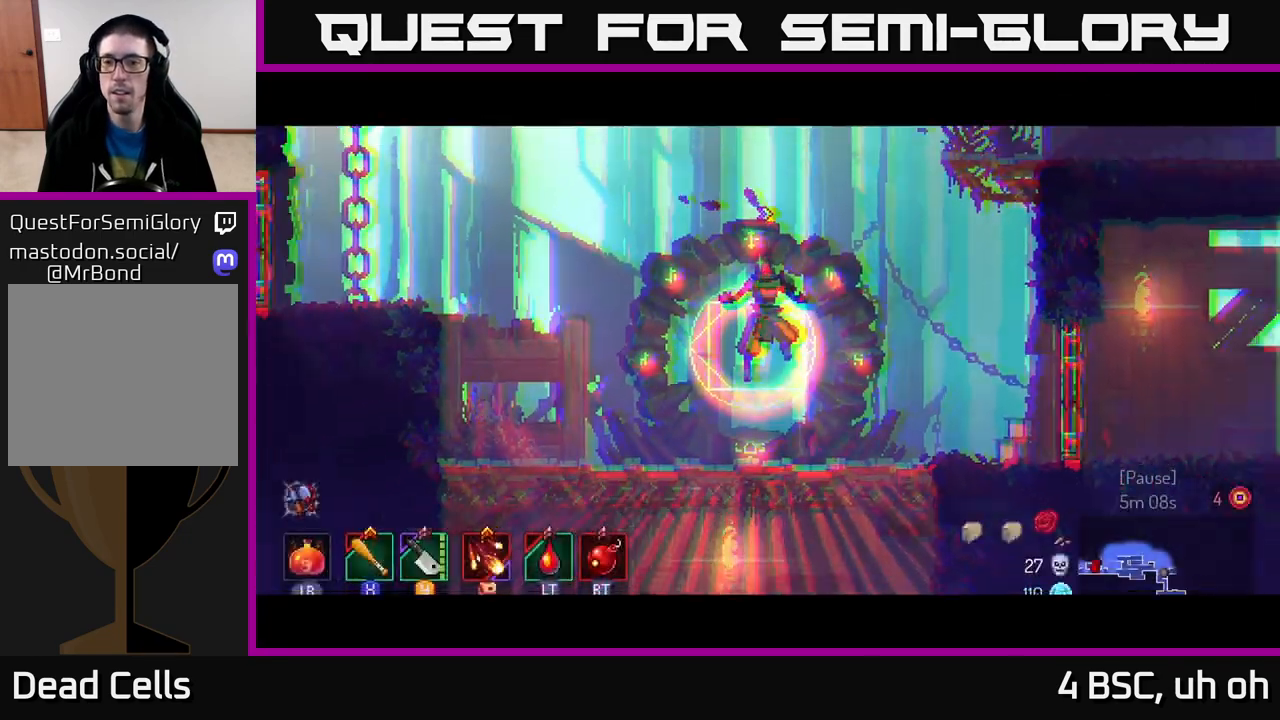
{"buttons": ["B"], "left_stick": "right", "right_stick": "center", "events": [[150, "B", "down"], [217, "B", "up"], [317, "B", "down"], [383, "B", "up"], [467, "B", "down"]]}
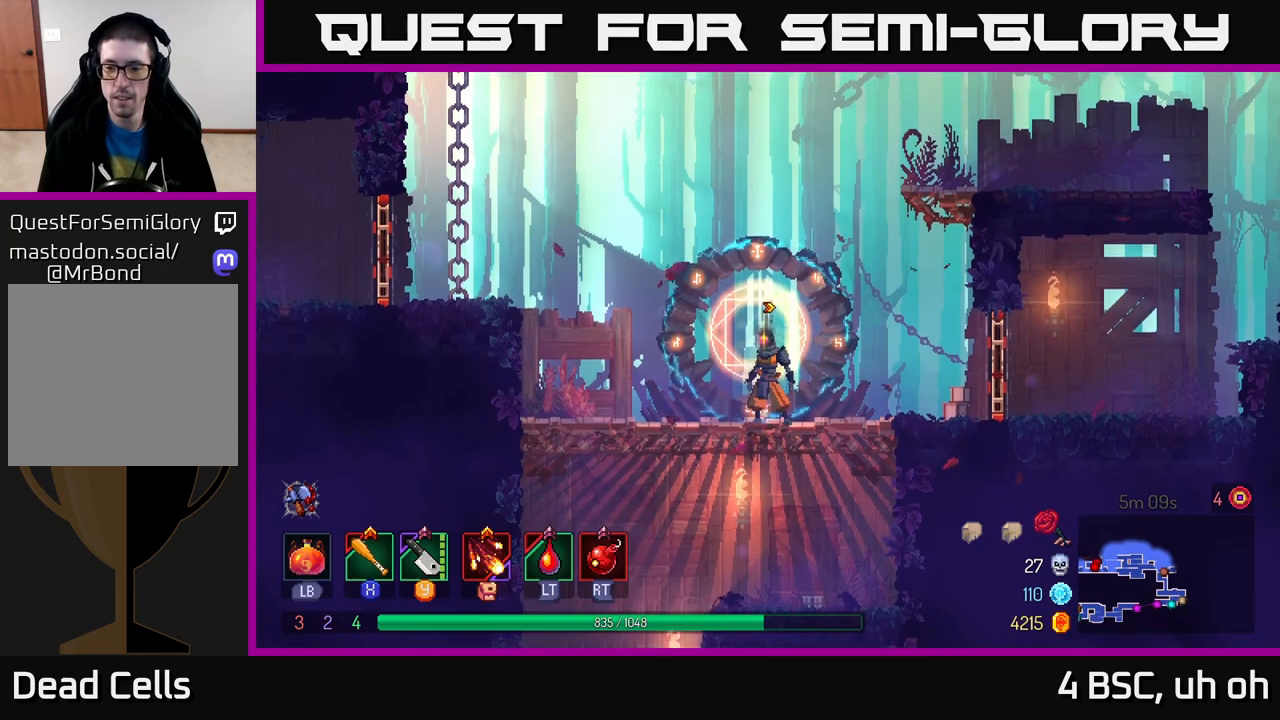
{"buttons": ["R1"], "left_stick": "right", "right_stick": "center", "events": [[33, "B", "up"], [150, "B", "down"], [217, "B", "up"], [450, "R1", "down"]]}
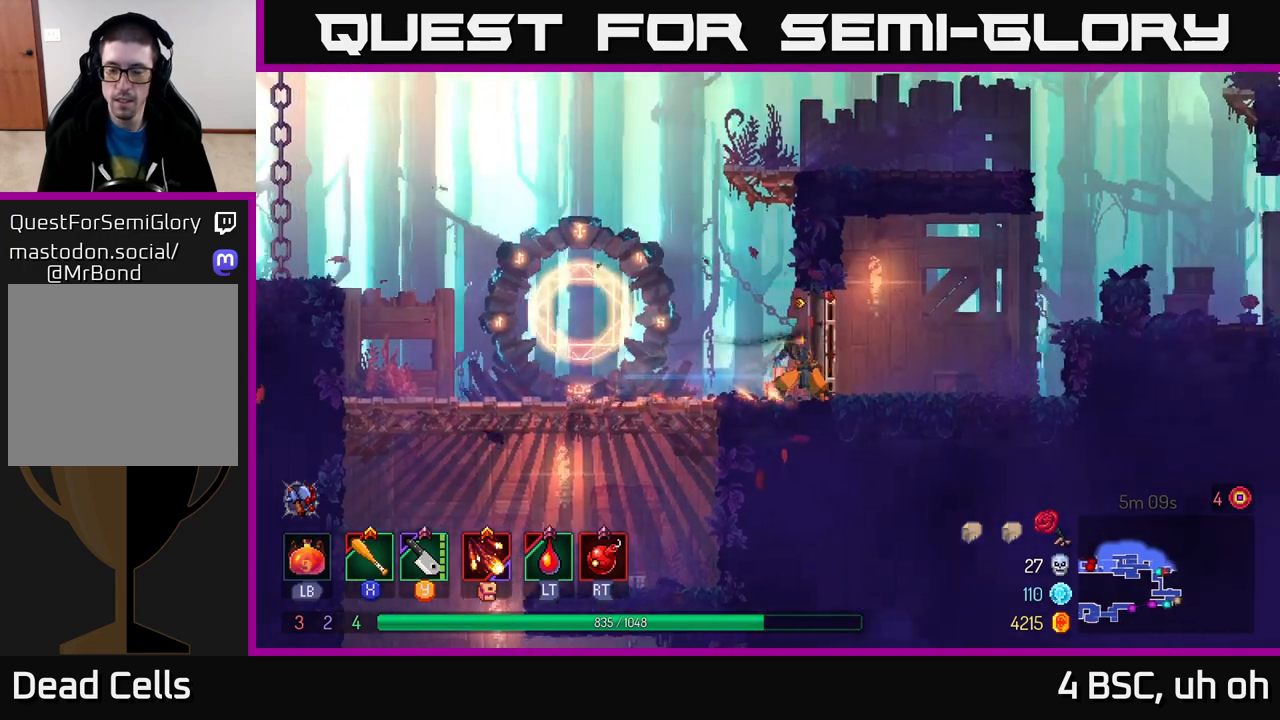
{"buttons": [], "left_stick": "center", "right_stick": "center", "events": [[67, "R1", "up"], [250, "left_stick", "center"], [267, "START", "down"], [383, "START", "up"]]}
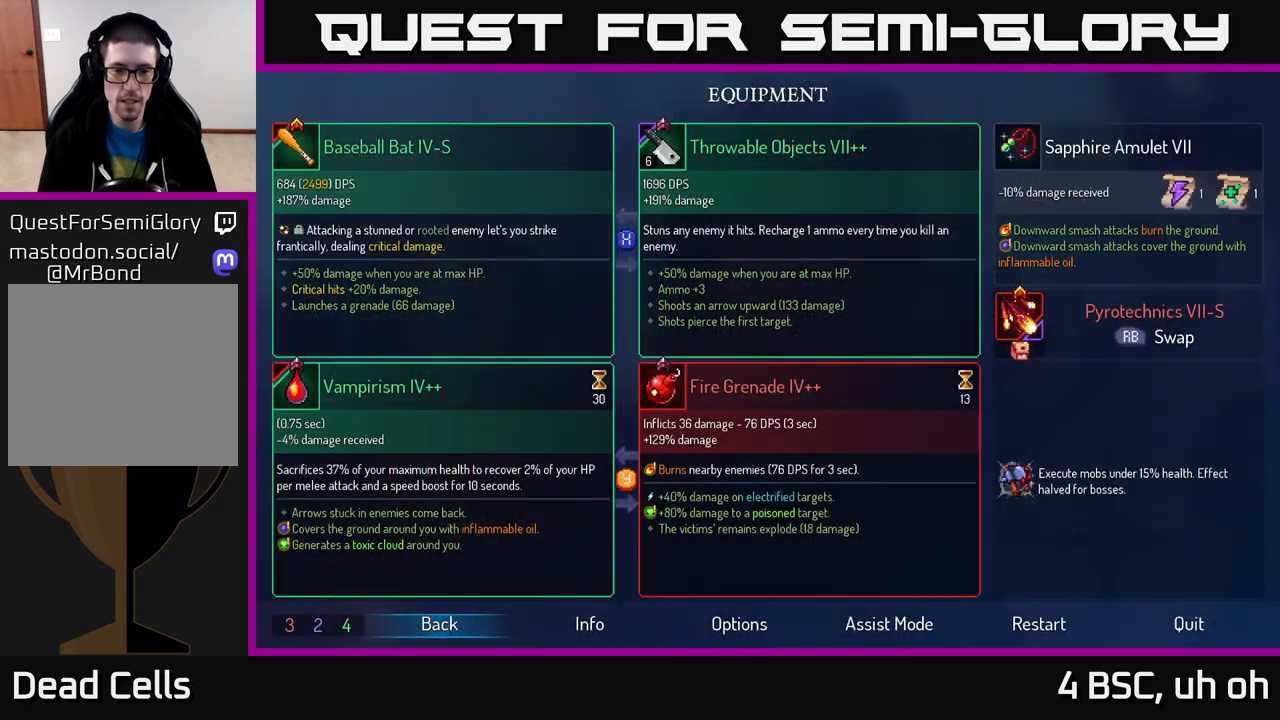
{"buttons": [], "left_stick": "center", "right_stick": "center", "events": []}
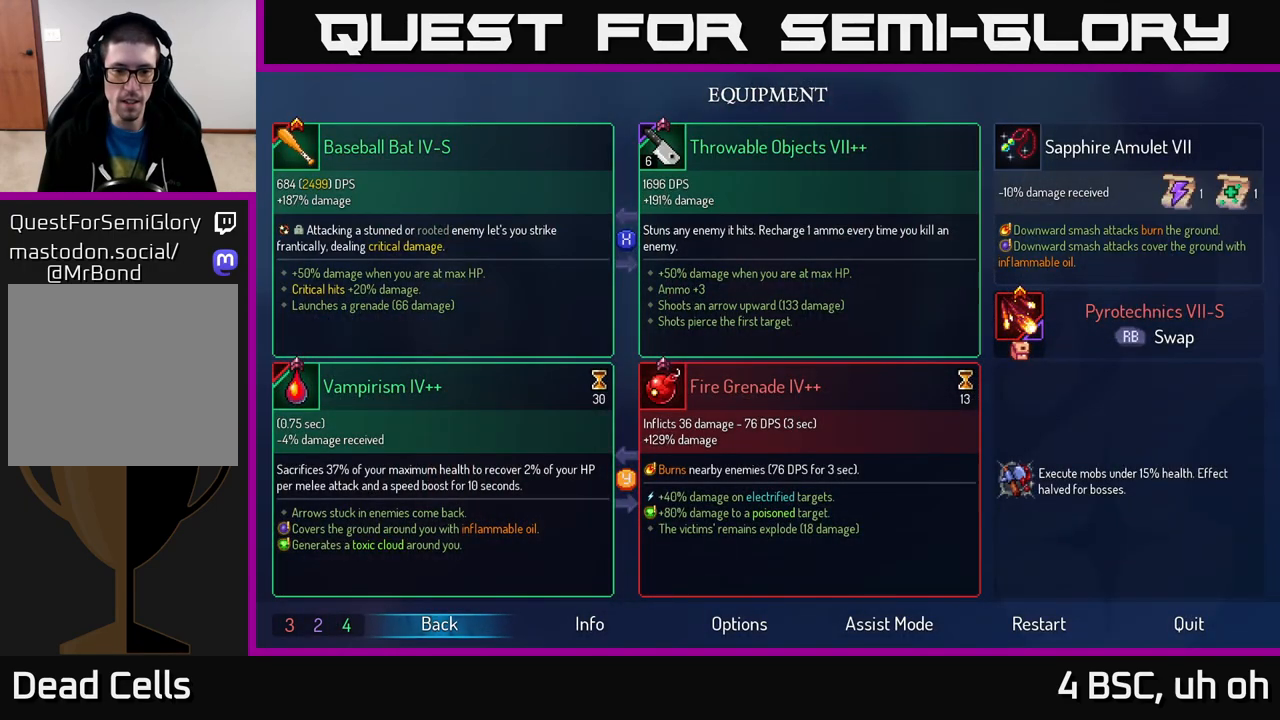
{"buttons": [], "left_stick": "center", "right_stick": "center", "events": [[133, "B", "down"], [233, "B", "up"], [400, "SELECT", "down"], [483, "SELECT", "up"]]}
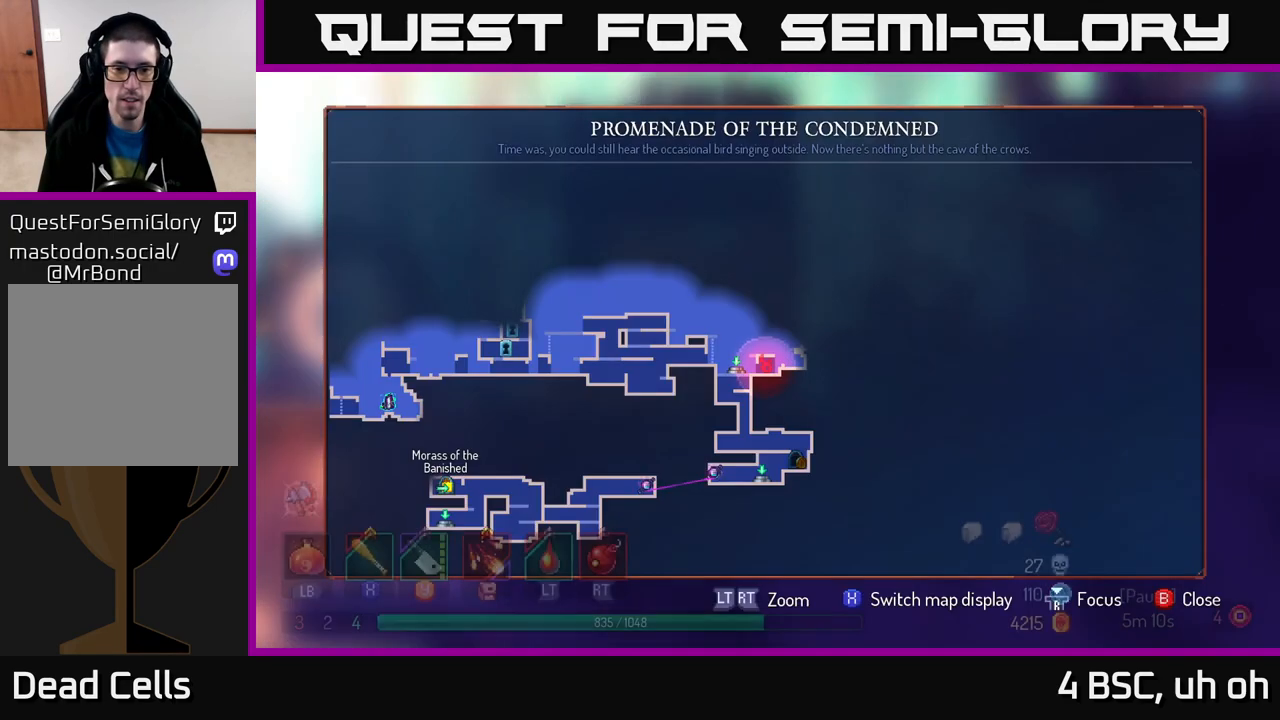
{"buttons": [], "left_stick": "center", "right_stick": "center", "events": [[300, "Y", "down"], [333, "Y", "up"]]}
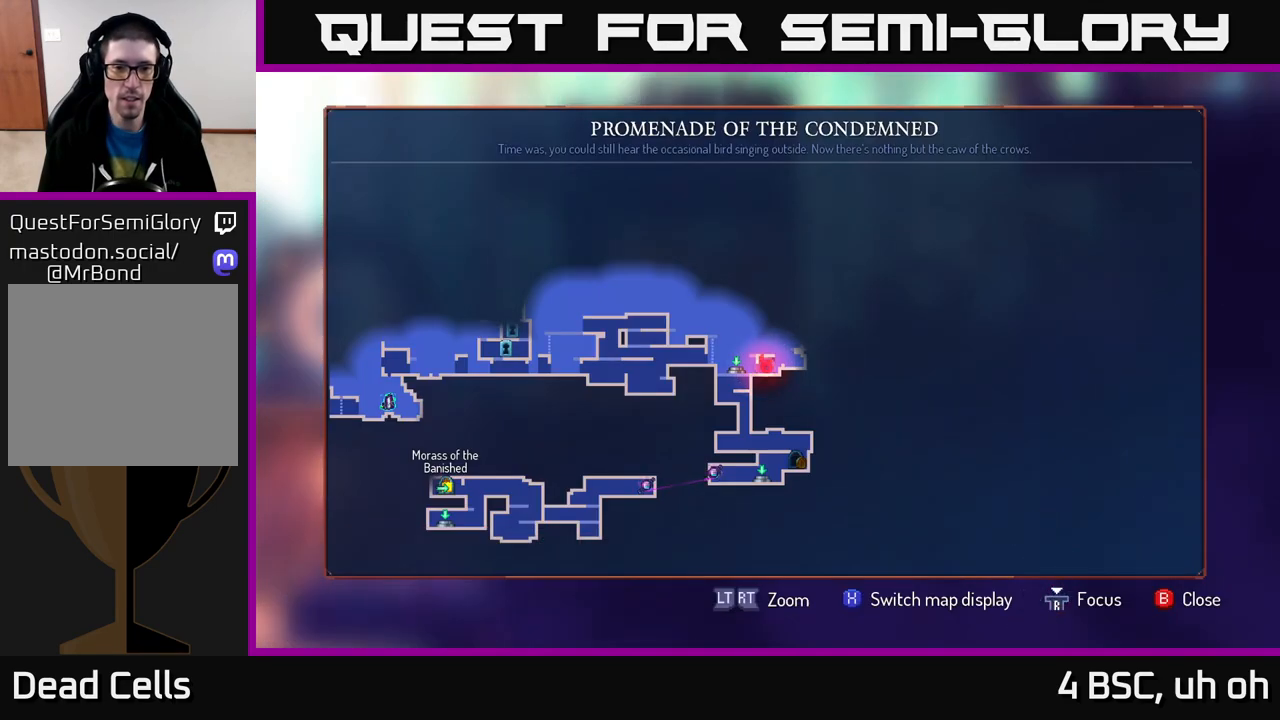
{"buttons": [], "left_stick": "center", "right_stick": "center", "events": [[167, "X", "down"], [217, "X", "up"]]}
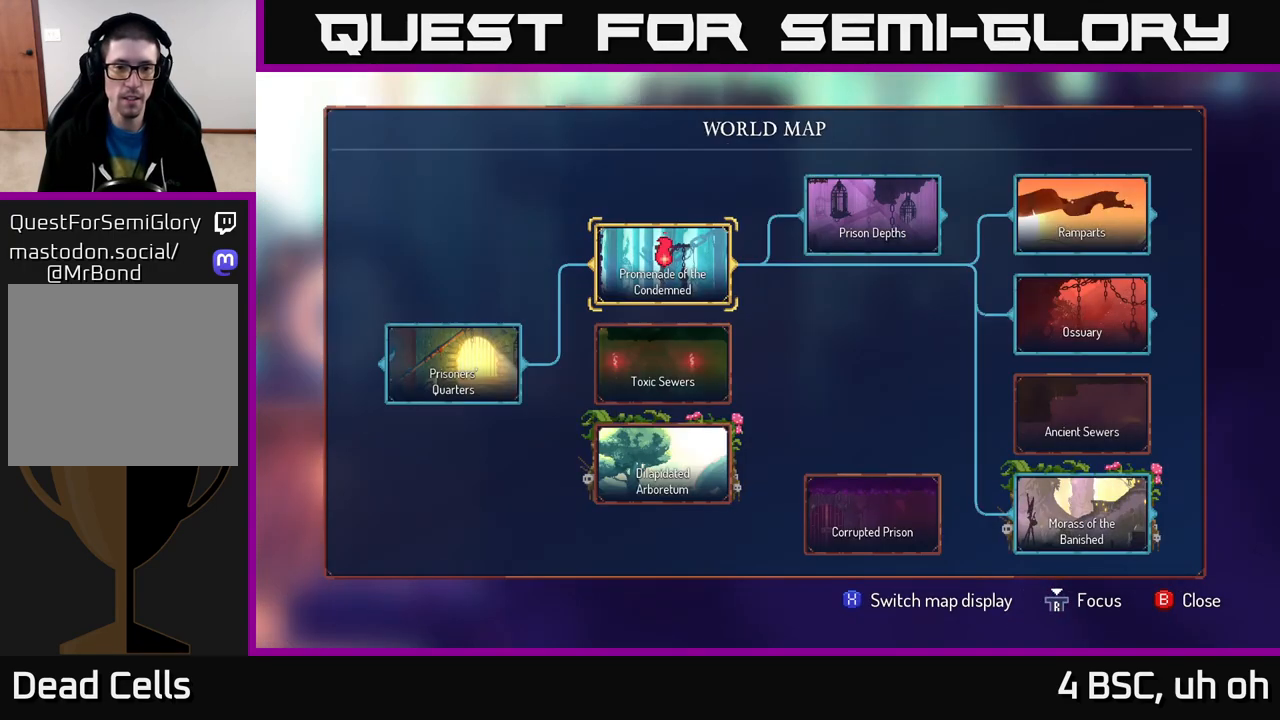
{"buttons": [], "left_stick": "center", "right_stick": "center", "events": [[217, "left_stick", "right"], [467, "left_stick", "center"]]}
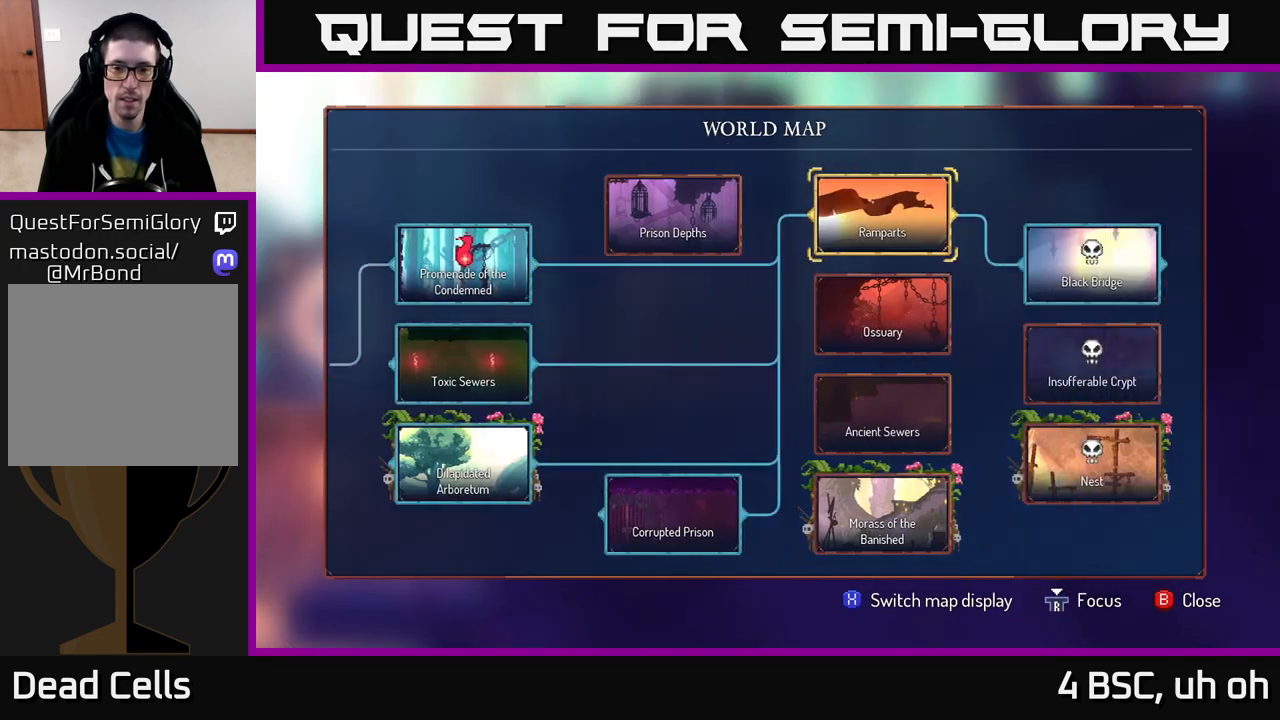
{"buttons": [], "left_stick": "center", "right_stick": "center", "events": []}
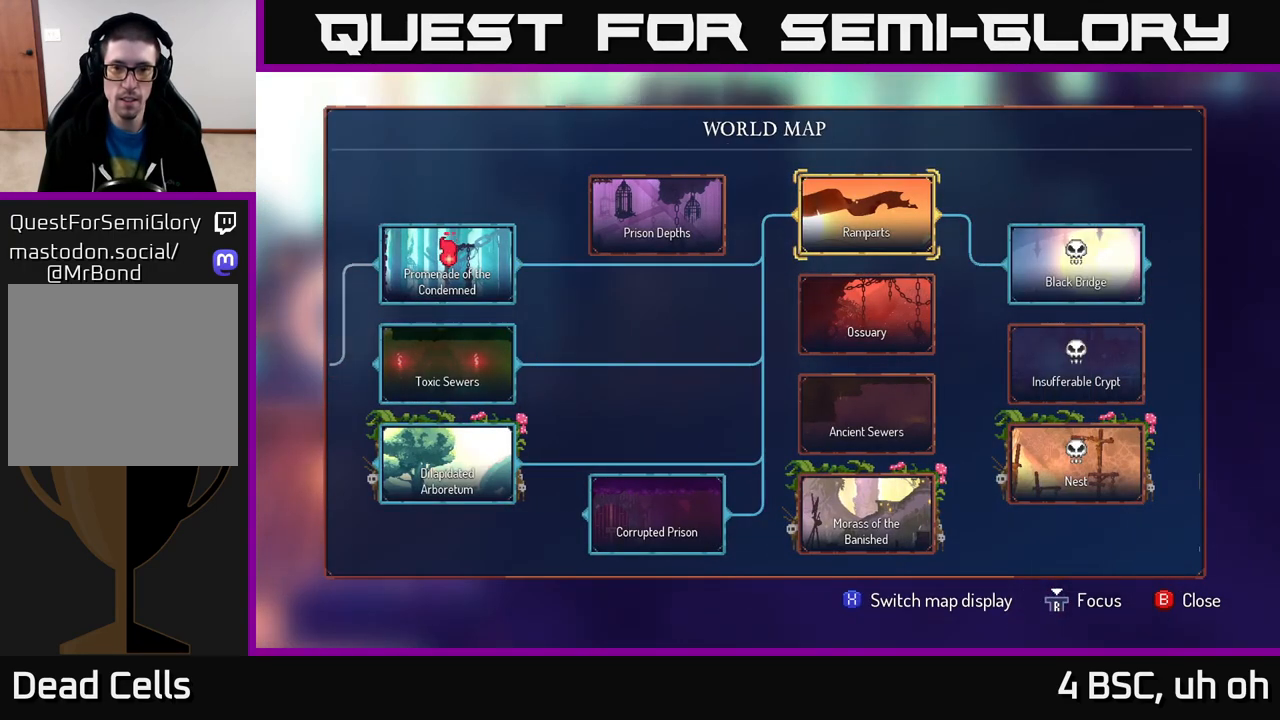
{"buttons": [], "left_stick": "center", "right_stick": "center", "events": []}
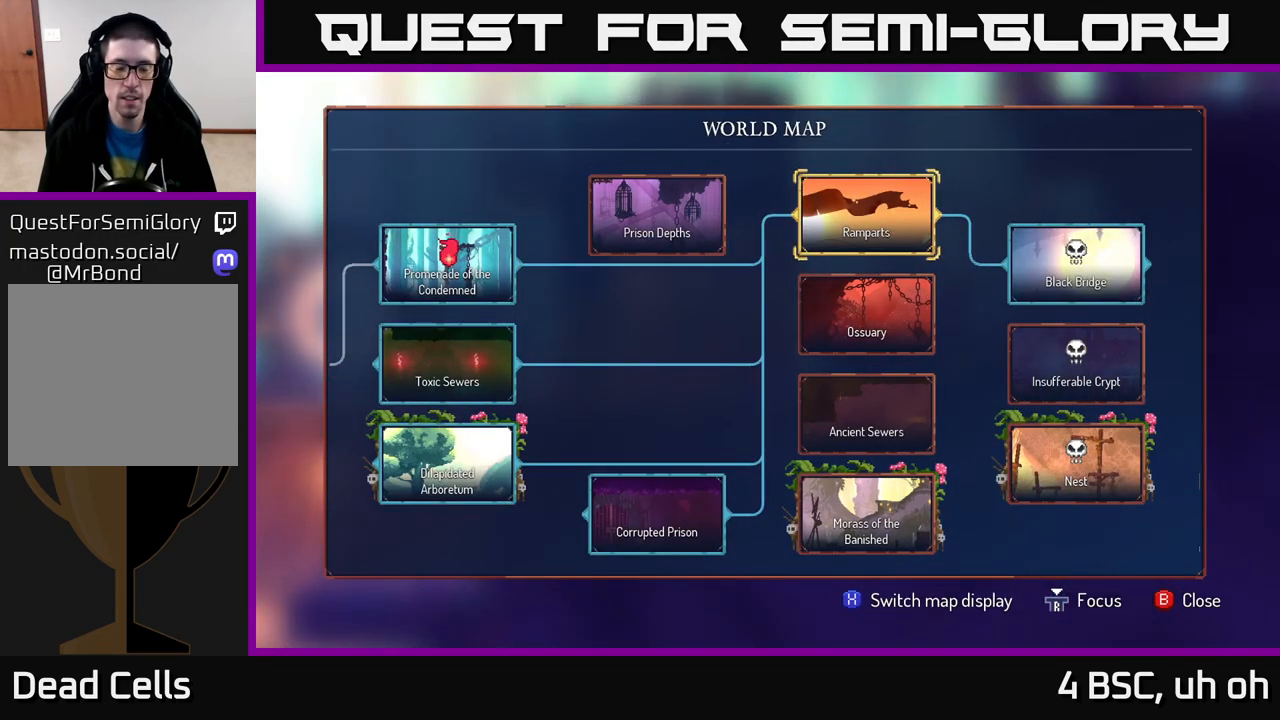
{"buttons": [], "left_stick": "center", "right_stick": "center", "events": []}
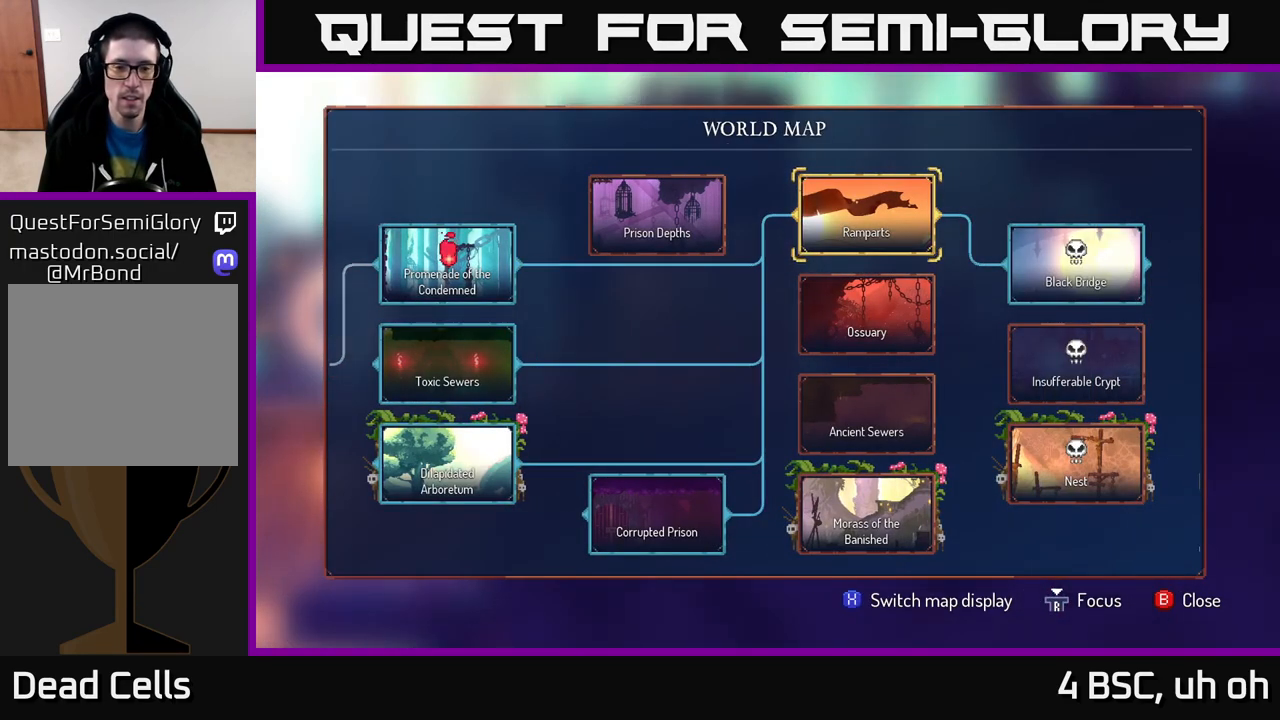
{"buttons": [], "left_stick": "right", "right_stick": "center", "events": [[183, "left_stick", "right"], [350, "left_stick", "center"], [450, "left_stick", "right"]]}
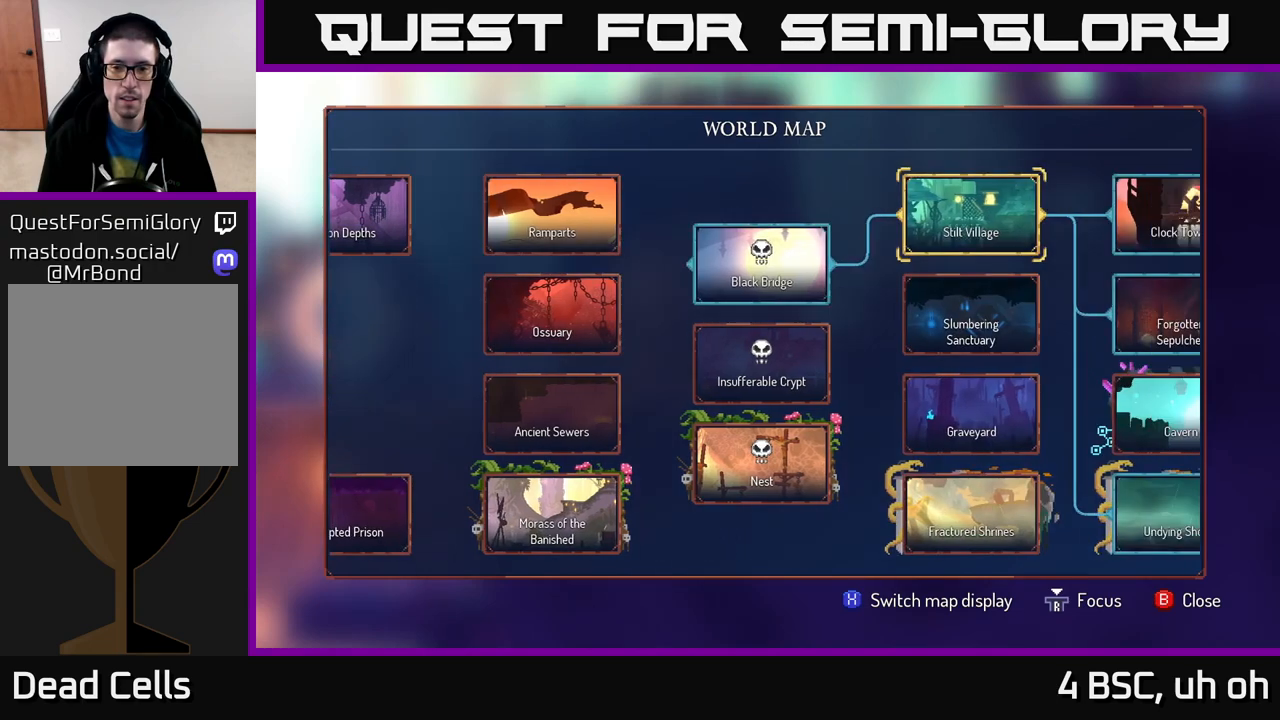
{"buttons": [], "left_stick": "center", "right_stick": "center", "events": [[133, "left_stick", "center"]]}
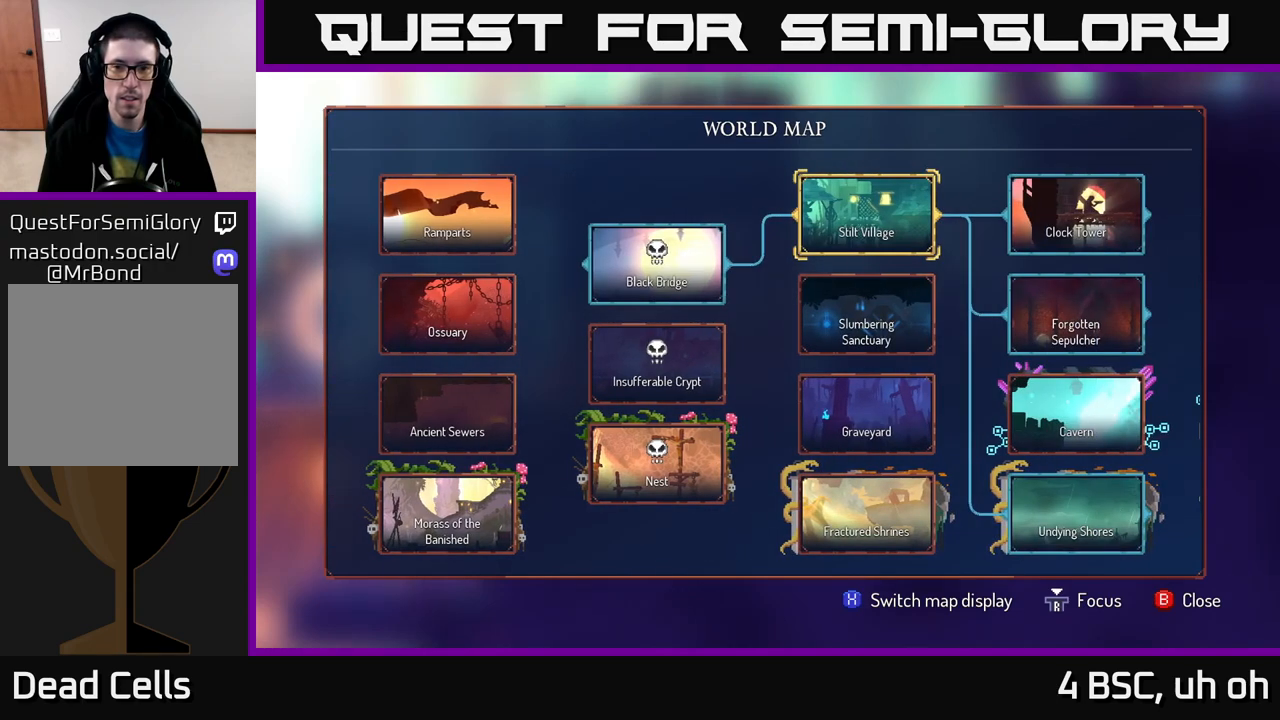
{"buttons": [], "left_stick": "right", "right_stick": "center", "events": [[350, "left_stick", "right"]]}
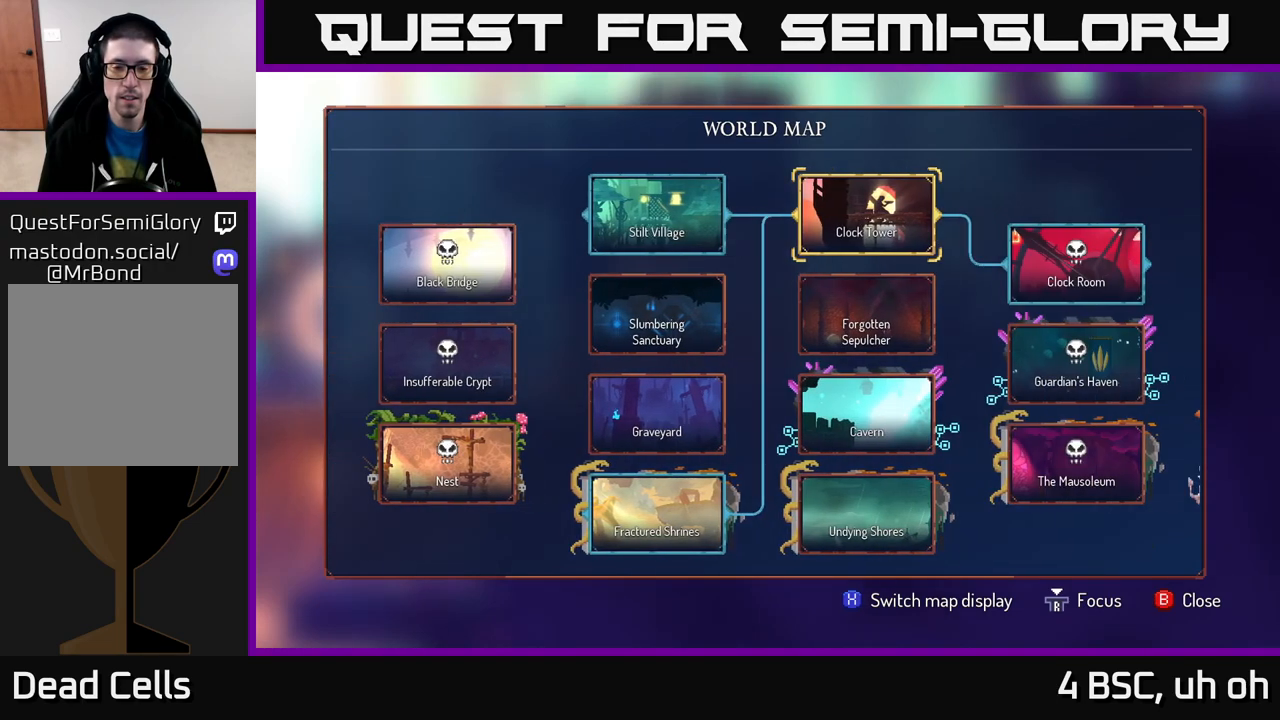
{"buttons": [], "left_stick": "center", "right_stick": "center", "events": [[67, "left_stick", "center"]]}
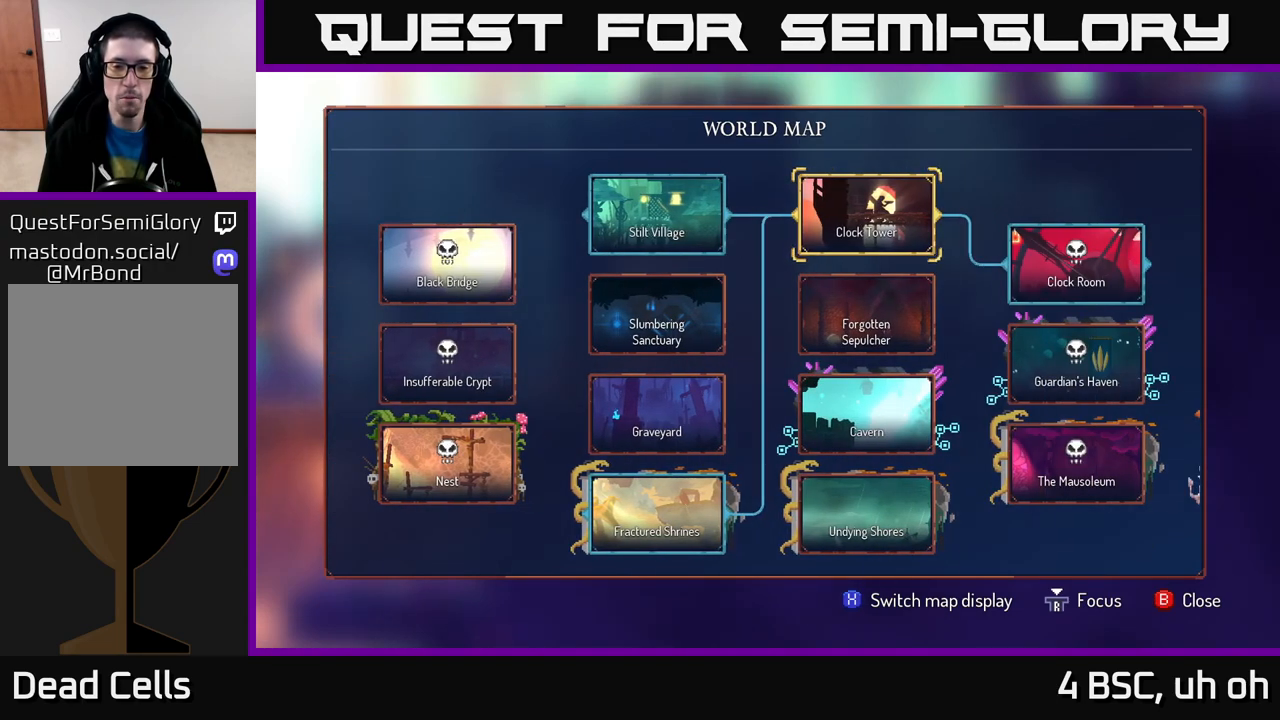
{"buttons": [], "left_stick": "right", "right_stick": "center", "events": [[450, "left_stick", "right"]]}
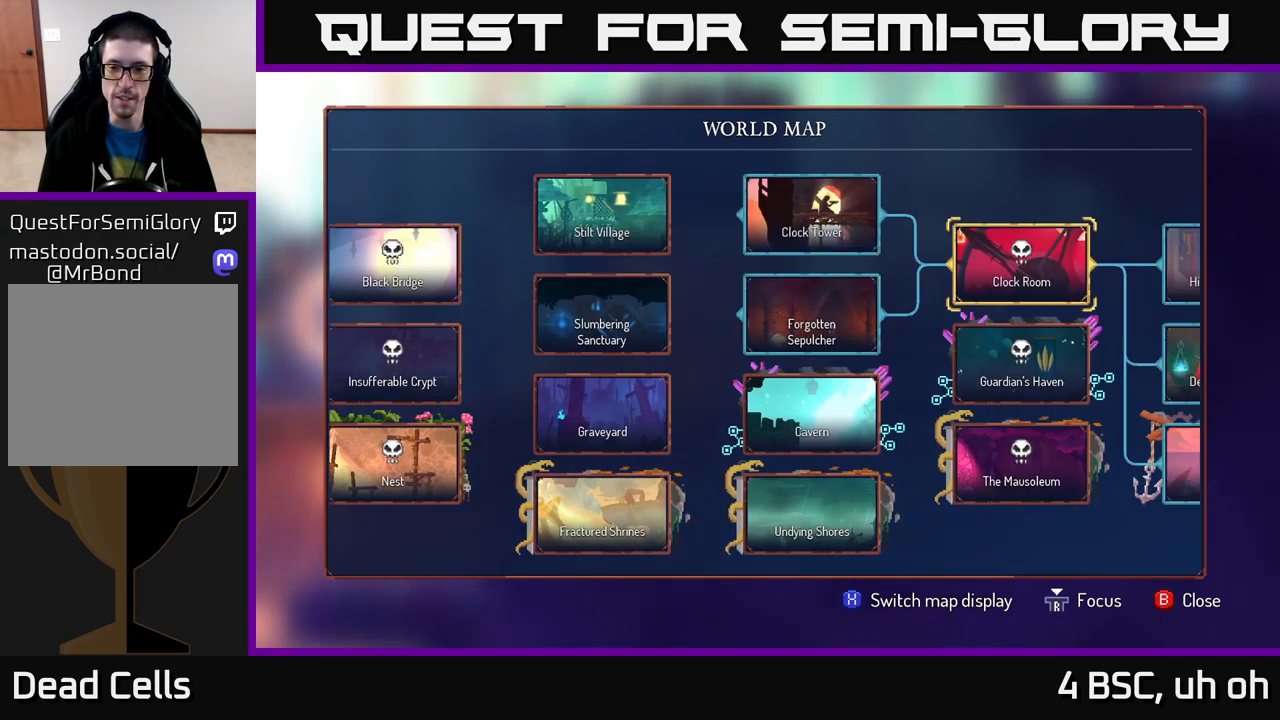
{"buttons": [], "left_stick": "center", "right_stick": "center", "events": [[117, "left_stick", "center"], [233, "left_stick", "right"], [417, "left_stick", "center"]]}
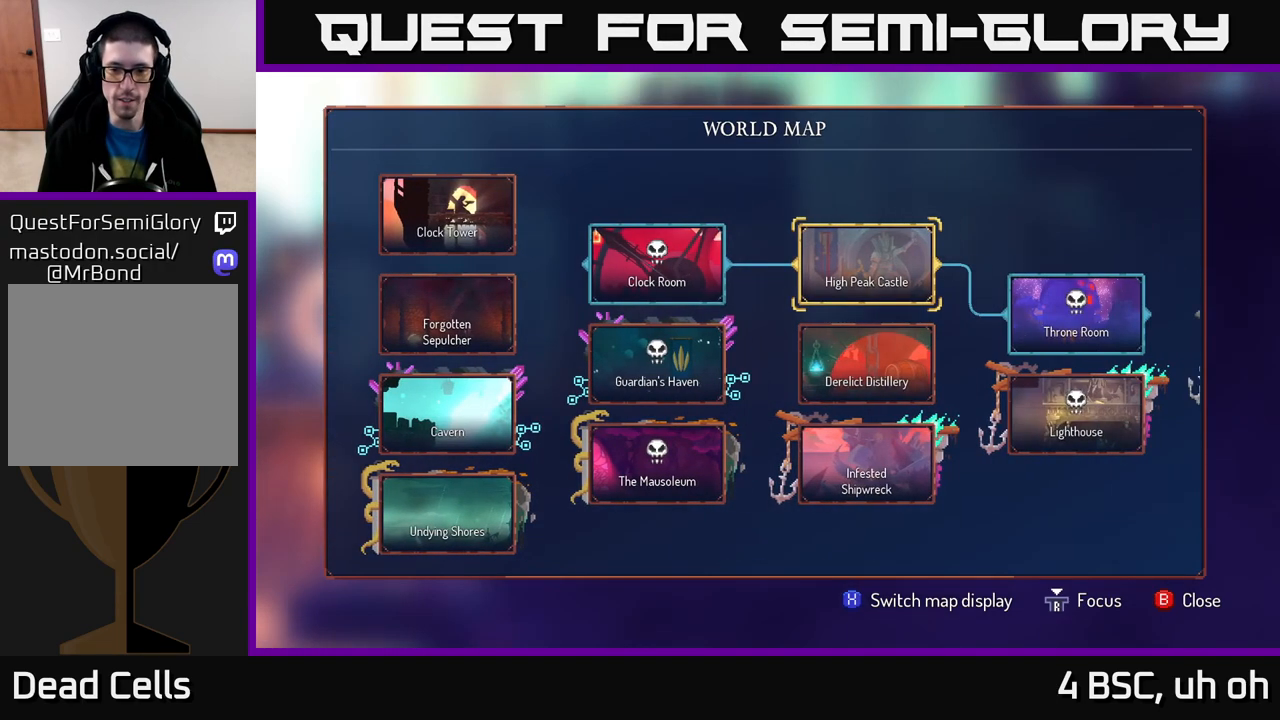
{"buttons": [], "left_stick": "center", "right_stick": "center", "events": []}
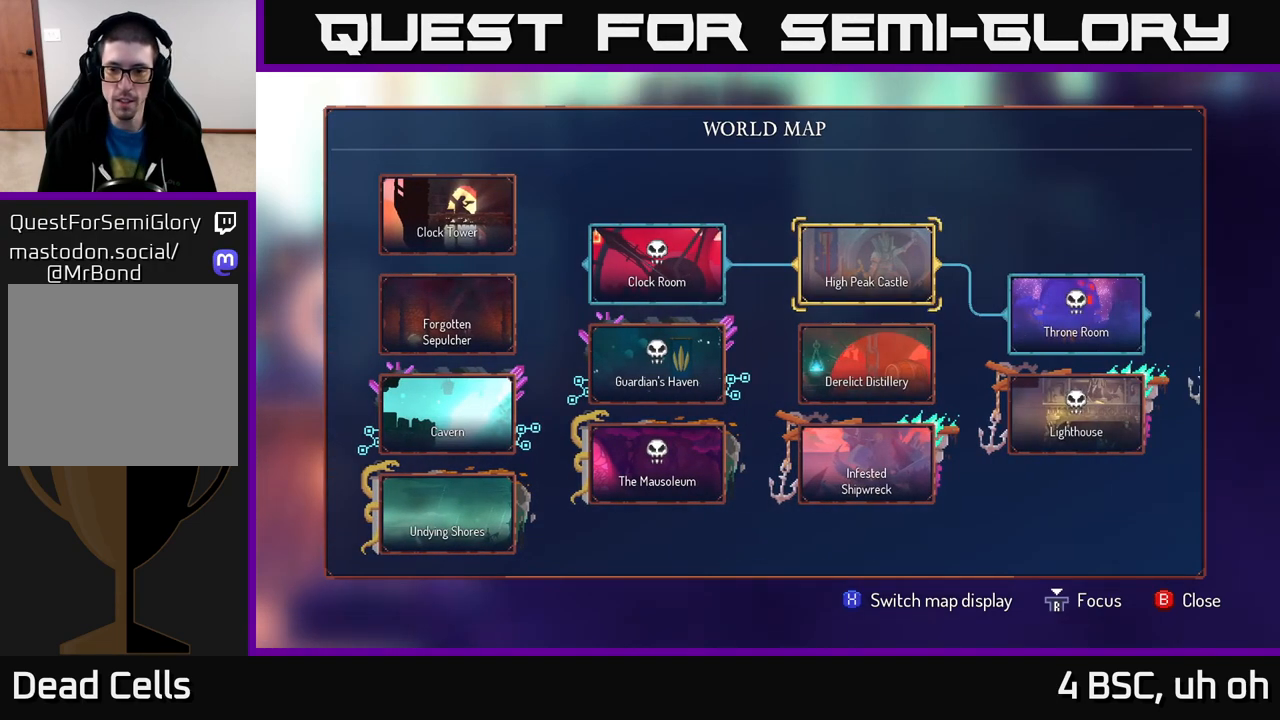
{"buttons": [], "left_stick": "center", "right_stick": "center", "events": [[50, "left_stick", "right"], [283, "left_stick", "center"]]}
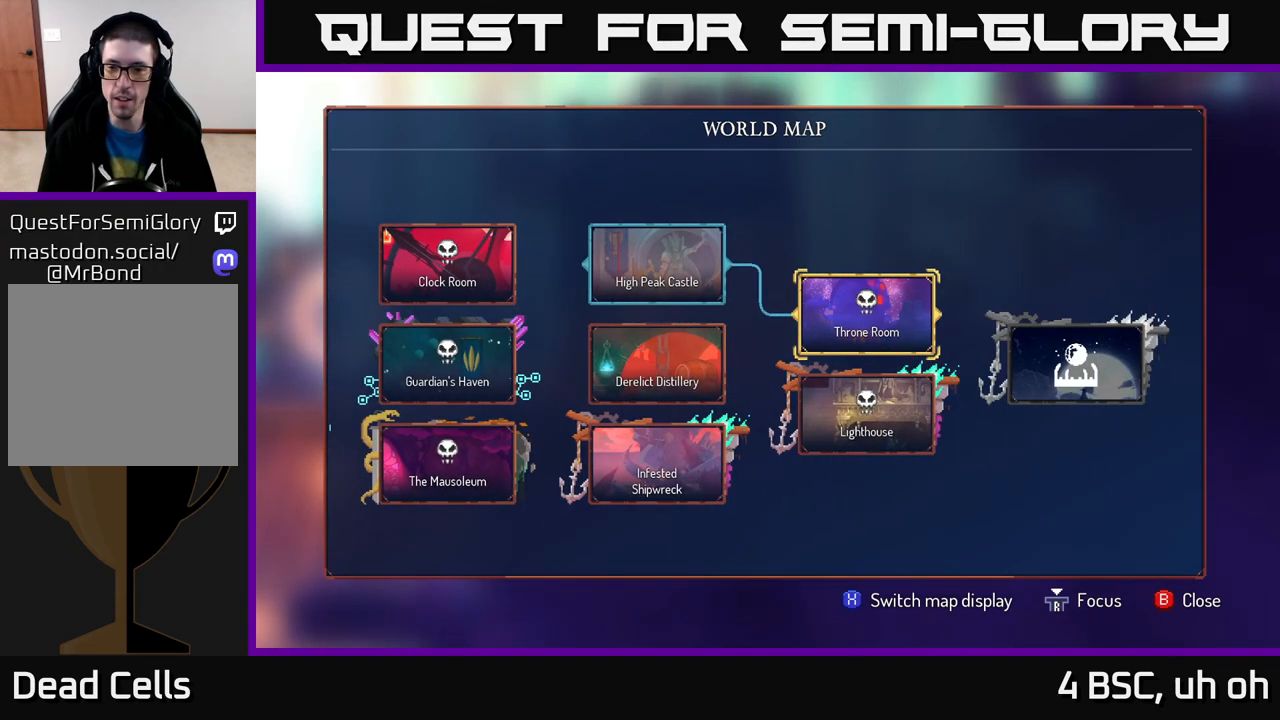
{"buttons": [], "left_stick": "center", "right_stick": "center", "events": [[33, "left_stick", "down"], [250, "left_stick", "center"]]}
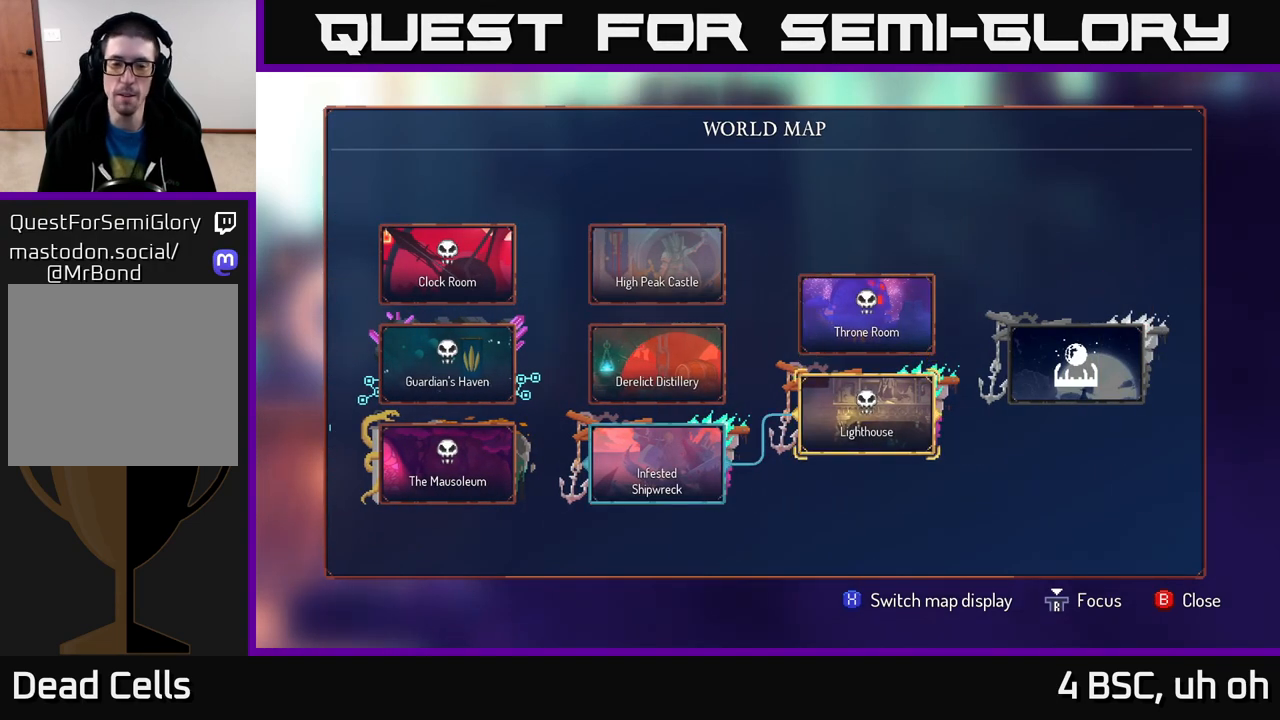
{"buttons": [], "left_stick": "left", "right_stick": "center", "events": [[267, "left_stick", "left"]]}
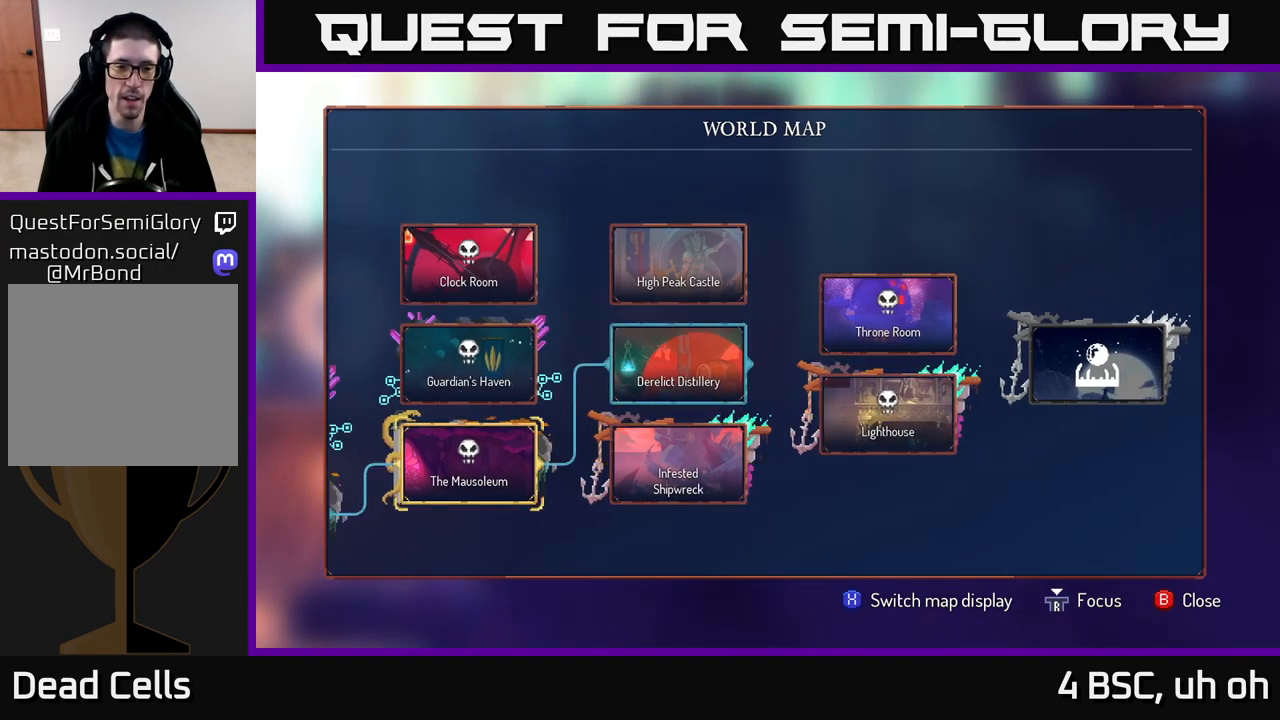
{"buttons": [], "left_stick": "center", "right_stick": "center", "events": [[117, "left_stick", "center"], [183, "left_stick", "left"], [317, "left_stick", "center"], [400, "left_stick", "left"], [500, "left_stick", "center"]]}